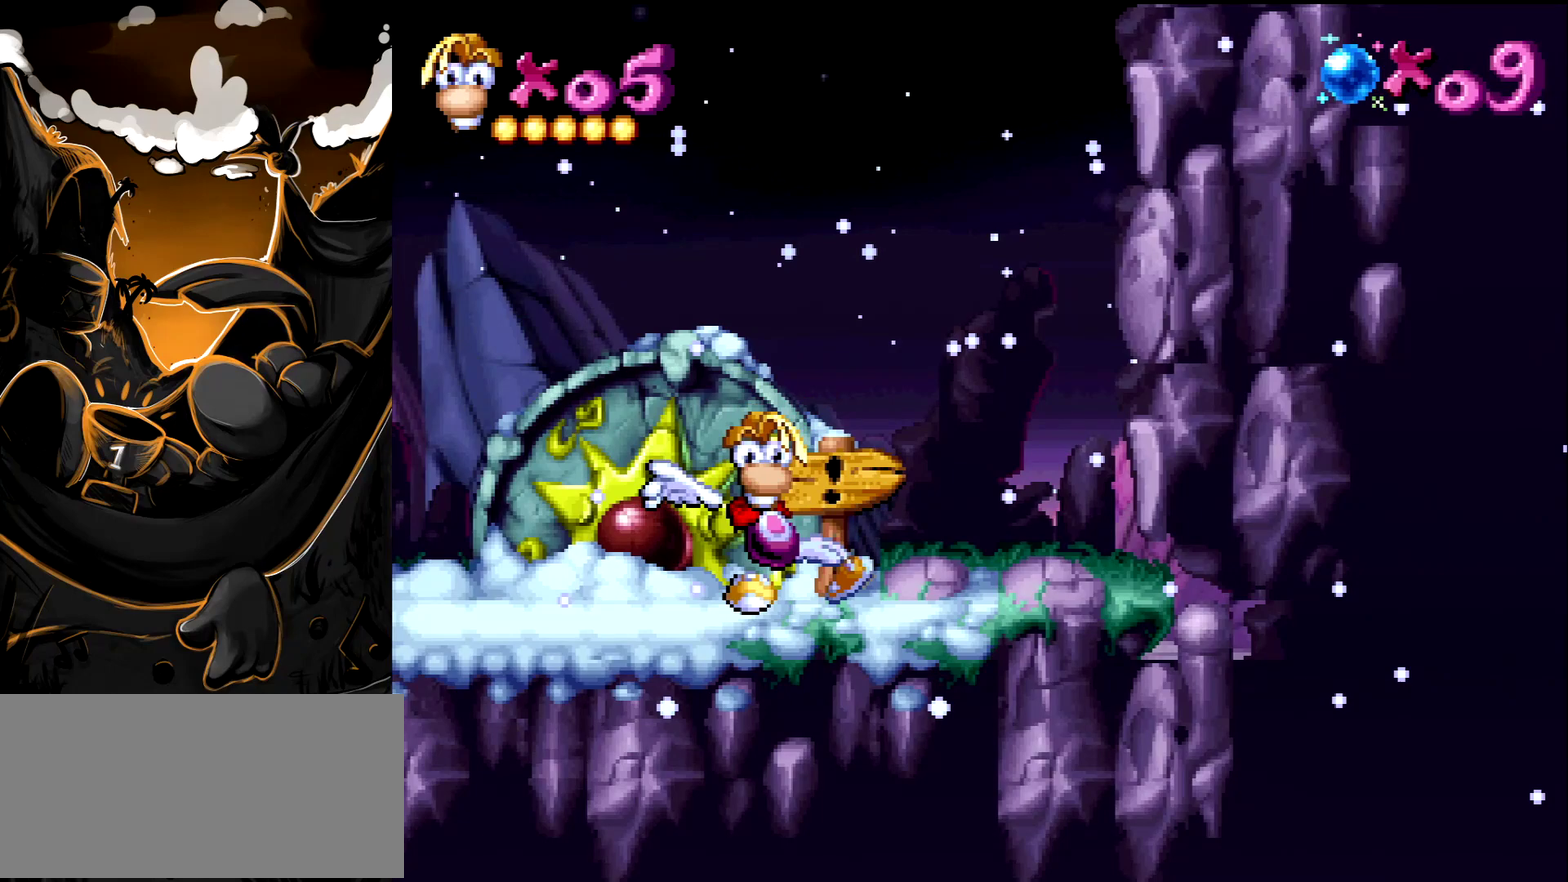
Gameplay with a controller (PlayStation layout); each line is a JSON object with the inputs held at the frame after it. "events" lists button and stick changes between this image and that frame as [ms after this image, input, new state], when the widget could be followed in between. Not read: L3 R3.
{"buttons": ["DPAD_LEFT"], "events": [[267, "DPAD_LEFT", "down"]]}
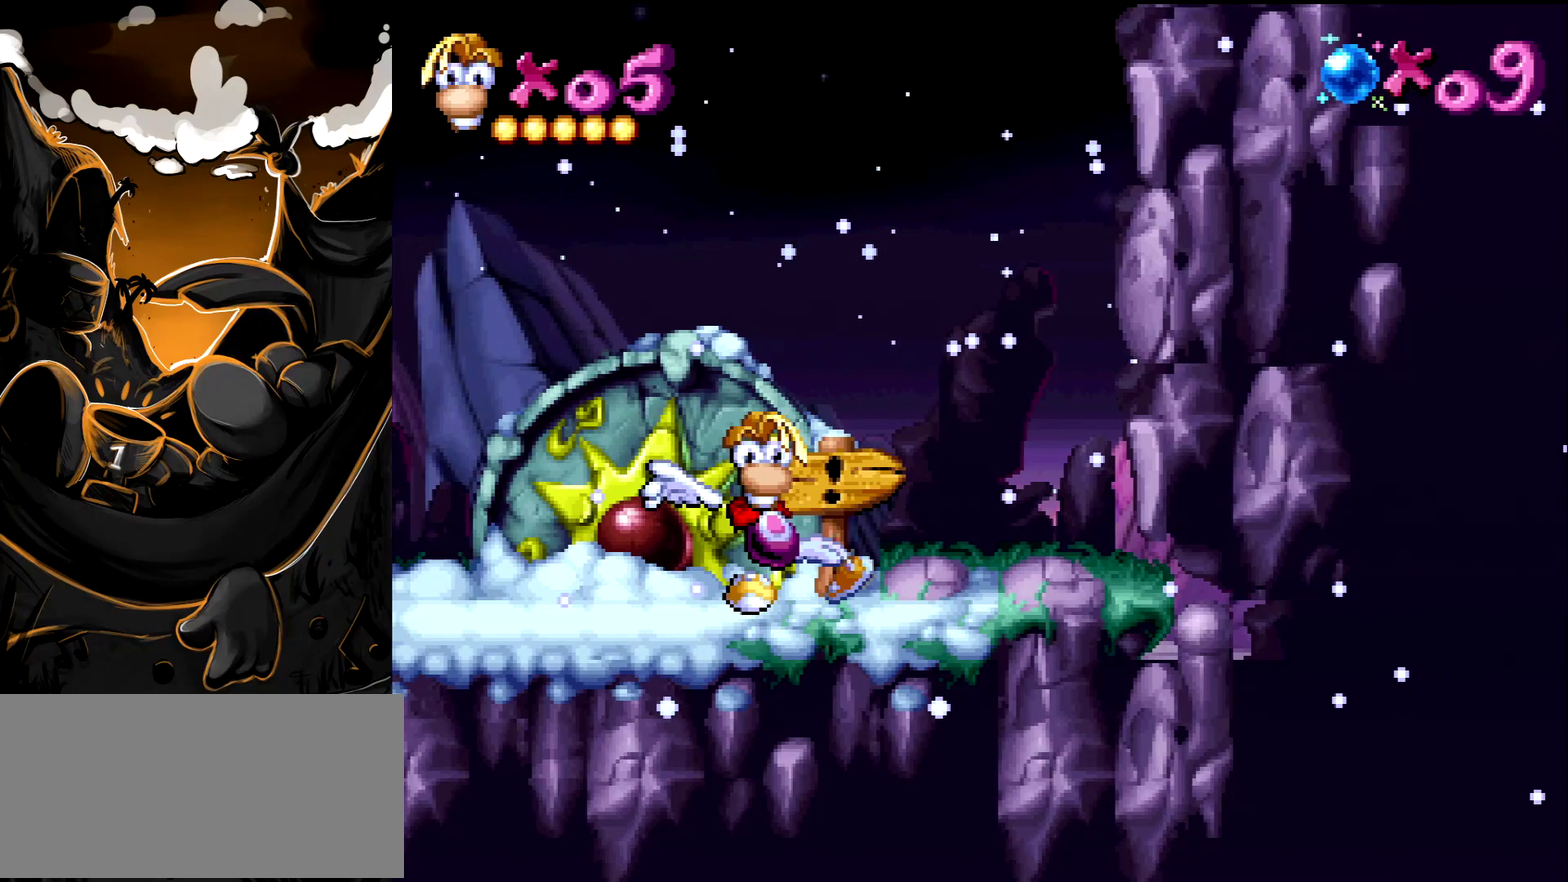
{"buttons": ["DPAD_LEFT"], "events": []}
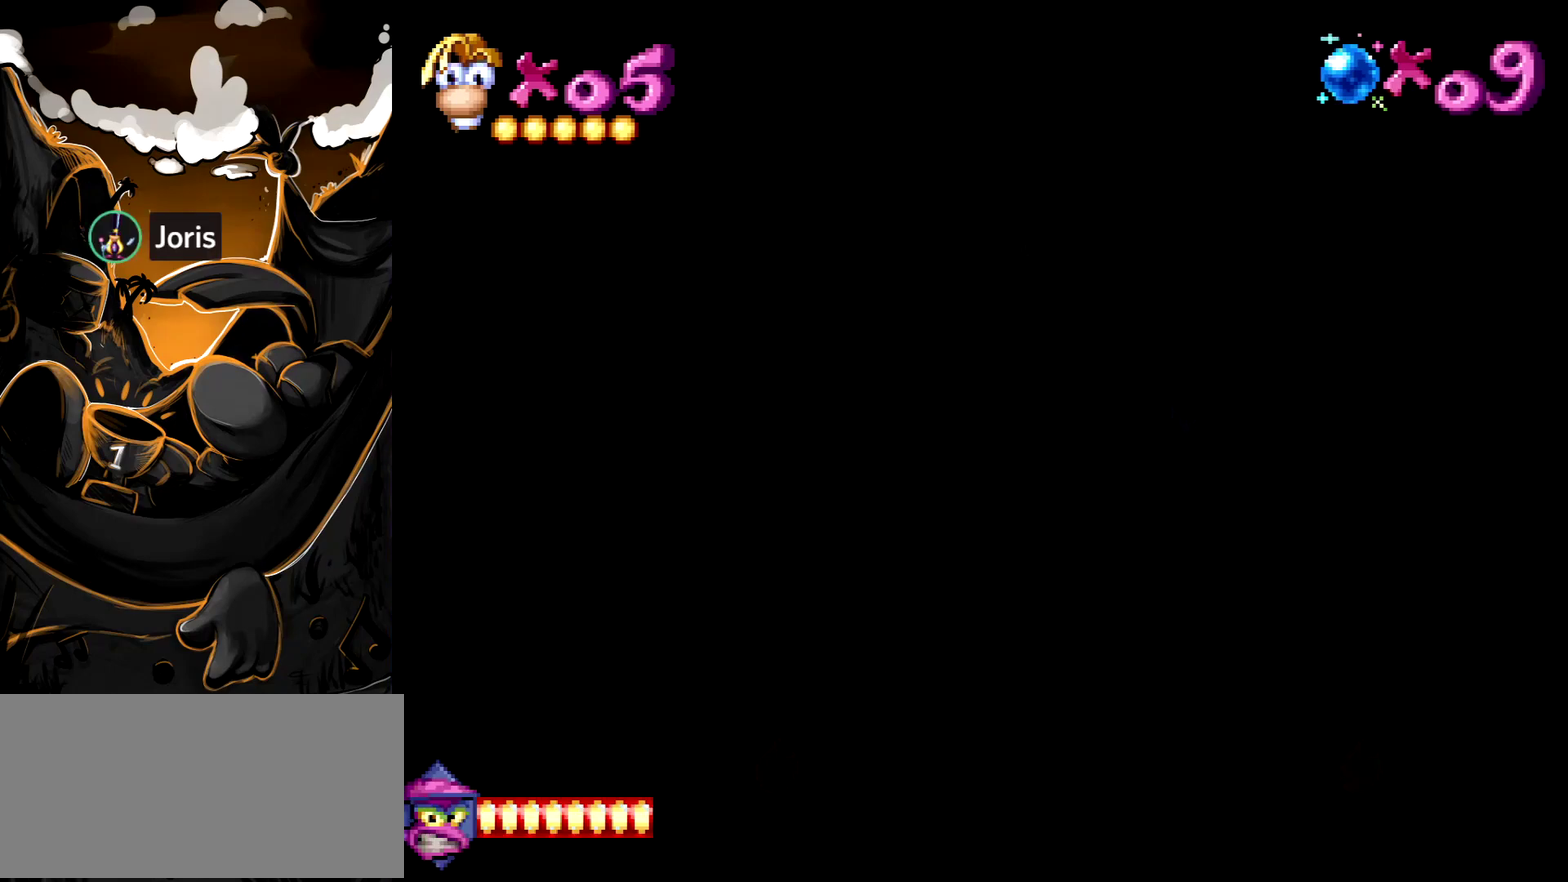
{"buttons": [], "events": [[167, "DPAD_LEFT", "up"]]}
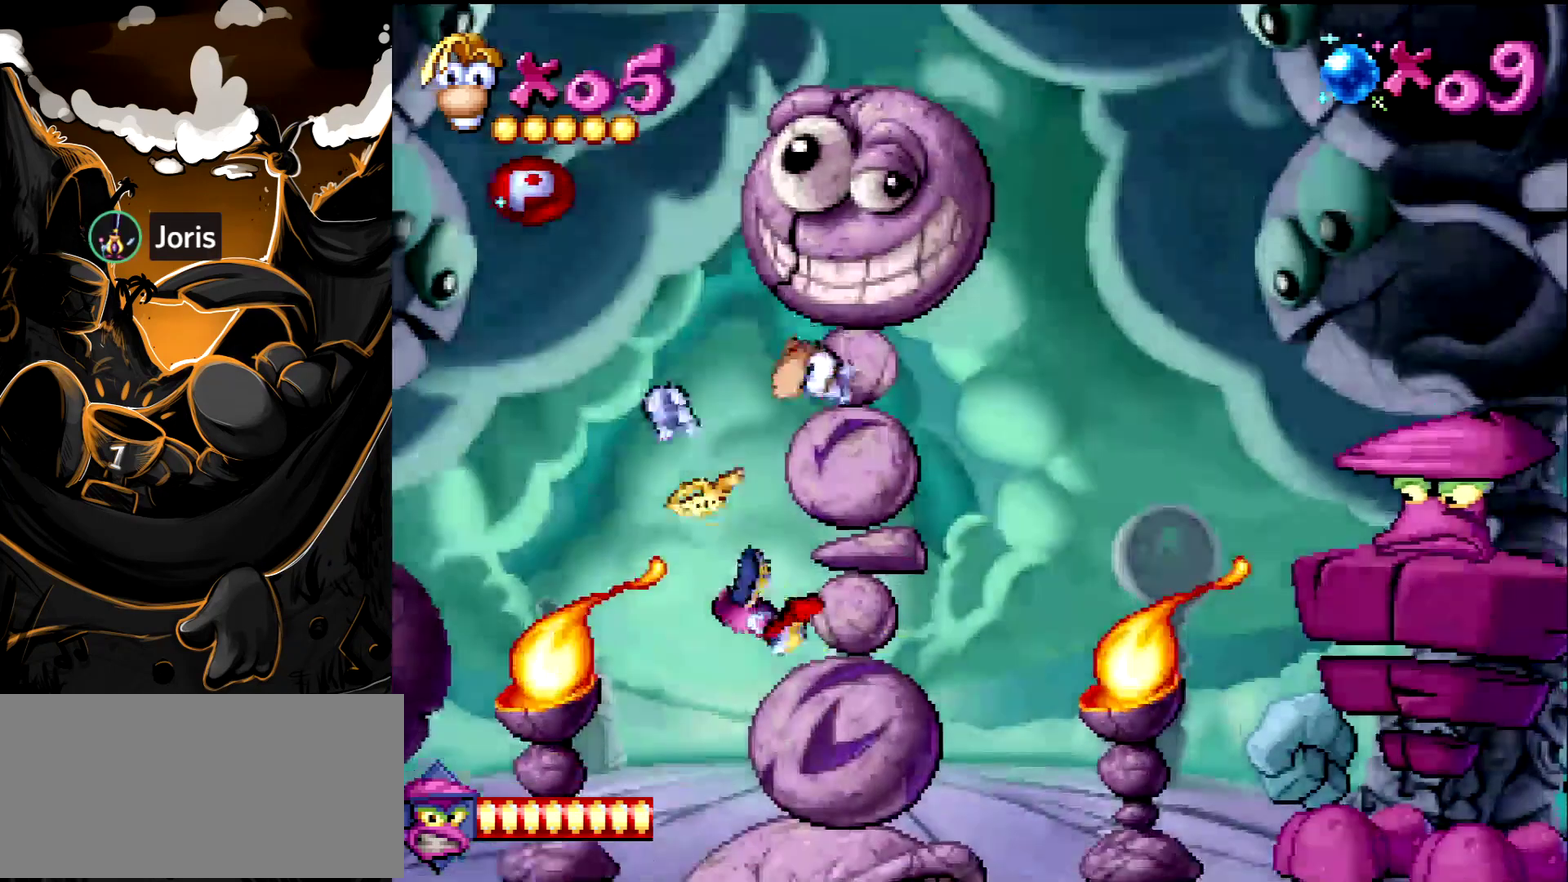
{"buttons": ["DPAD_LEFT"], "events": [[67, "DPAD_LEFT", "down"]]}
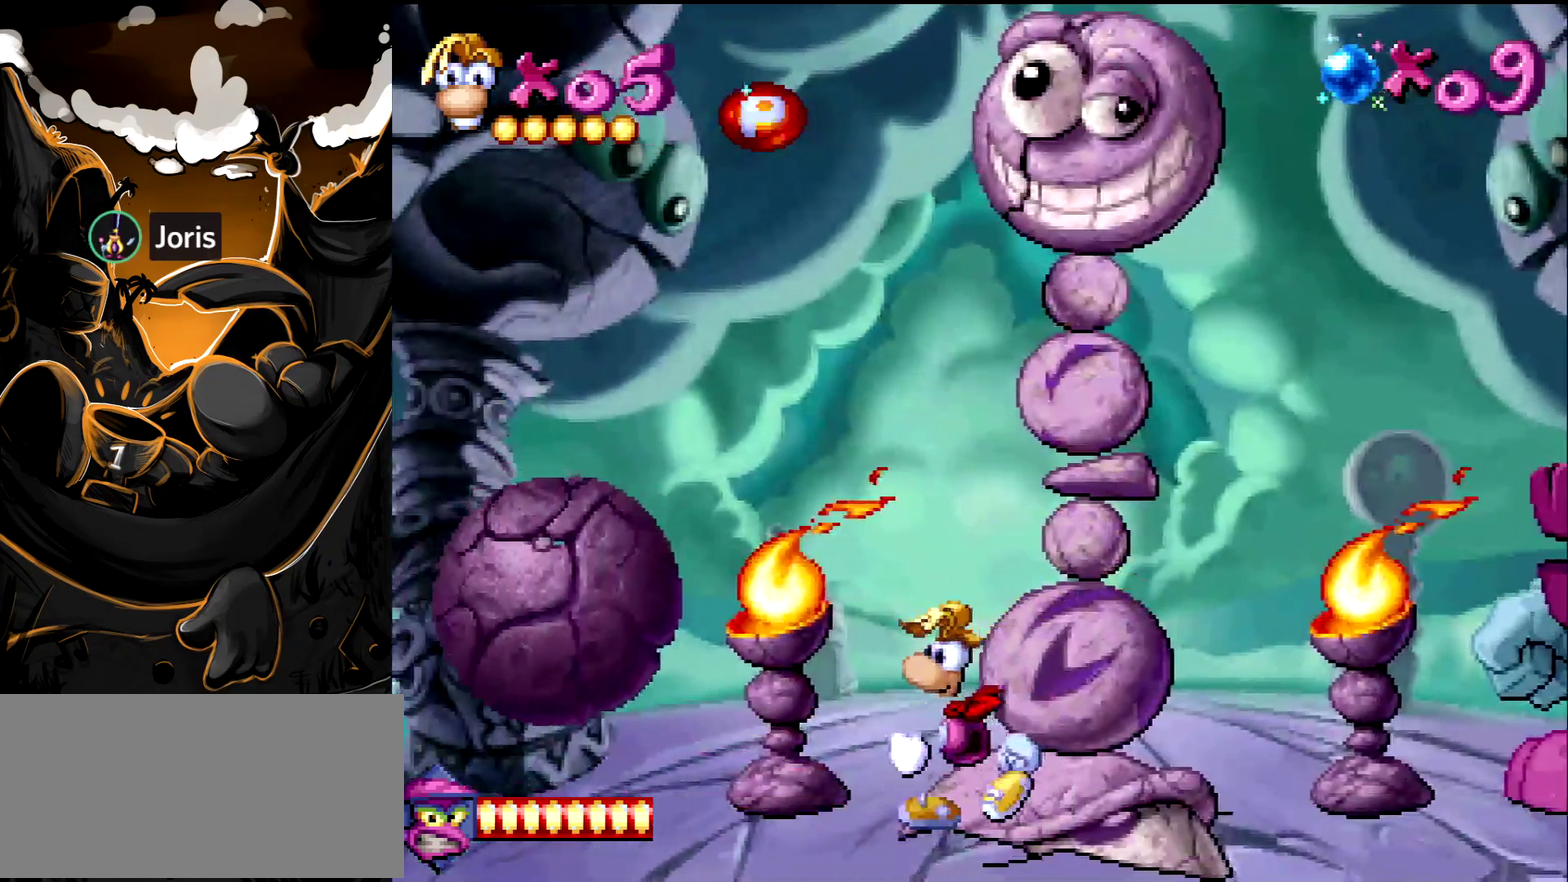
{"buttons": ["DPAD_LEFT"], "events": [[67, "CROSS", "down"], [367, "CROSS", "up"]]}
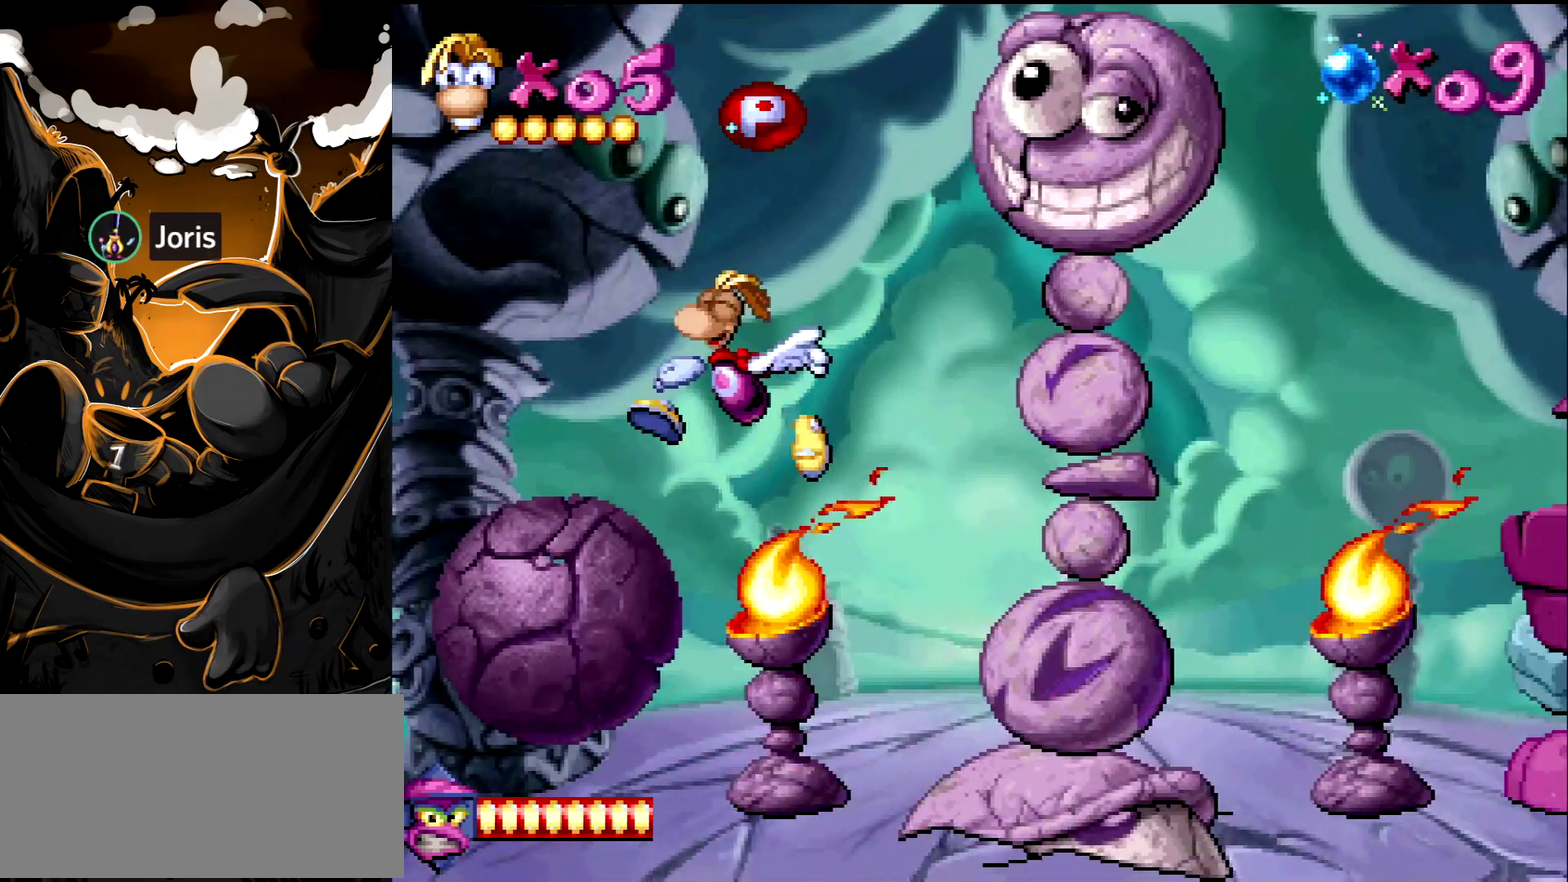
{"buttons": ["DPAD_RIGHT"], "events": [[267, "CROSS", "down"], [383, "DPAD_LEFT", "up"], [417, "DPAD_RIGHT", "down"], [450, "CROSS", "up"]]}
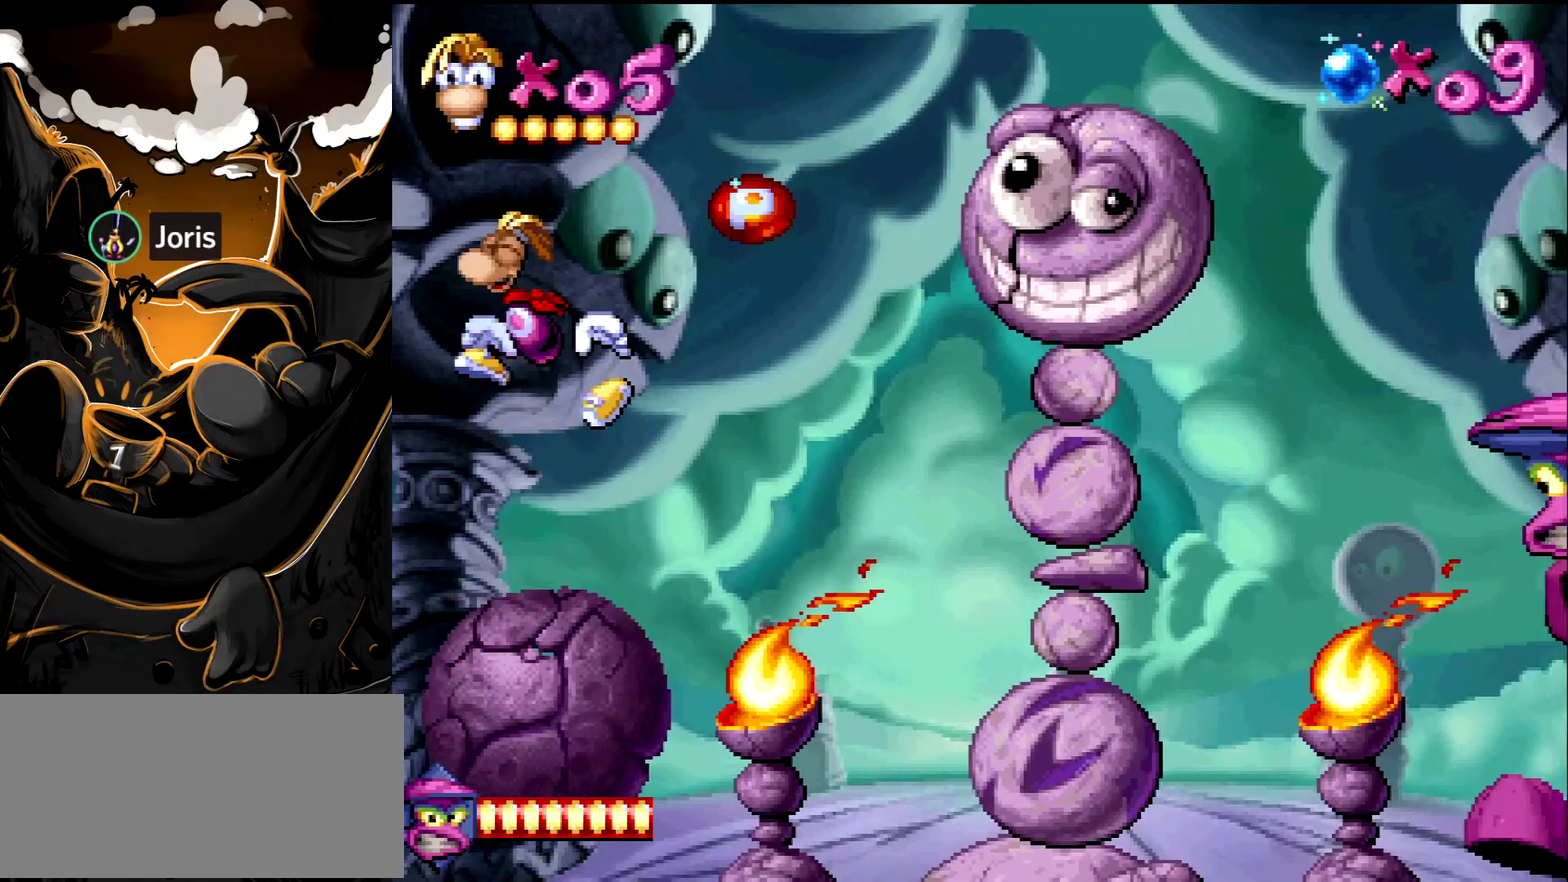
{"buttons": ["DPAD_LEFT"], "events": [[17, "SQUARE", "down"], [50, "DPAD_RIGHT", "up"], [317, "DPAD_LEFT", "down"], [317, "SQUARE", "up"]]}
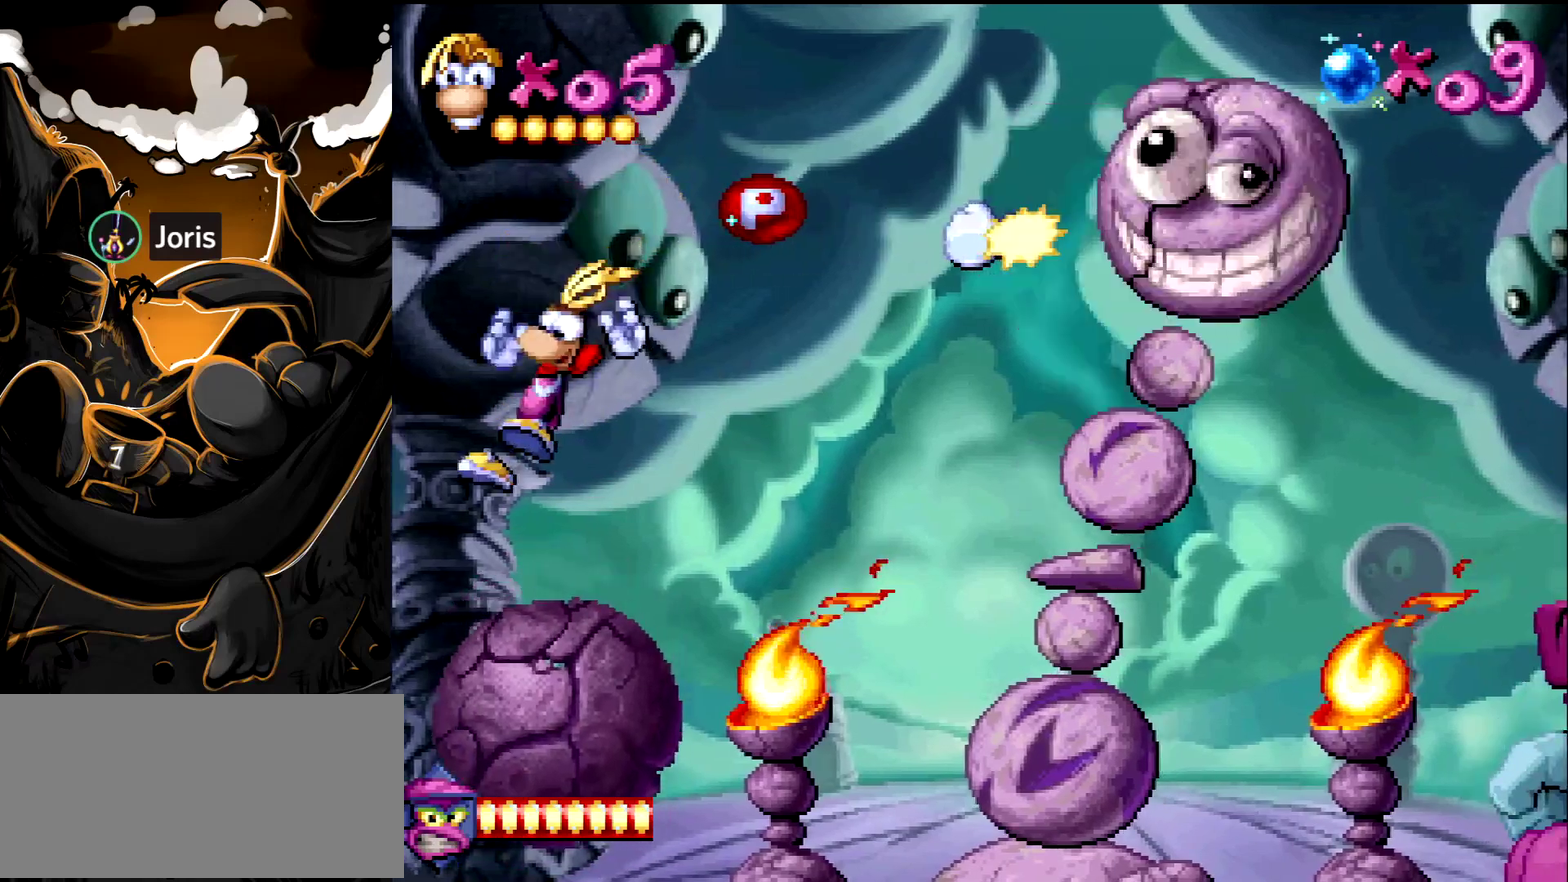
{"buttons": [], "events": [[100, "DPAD_LEFT", "up"], [133, "DPAD_RIGHT", "down"], [183, "DPAD_RIGHT", "up"], [250, "START", "down"], [467, "START", "up"]]}